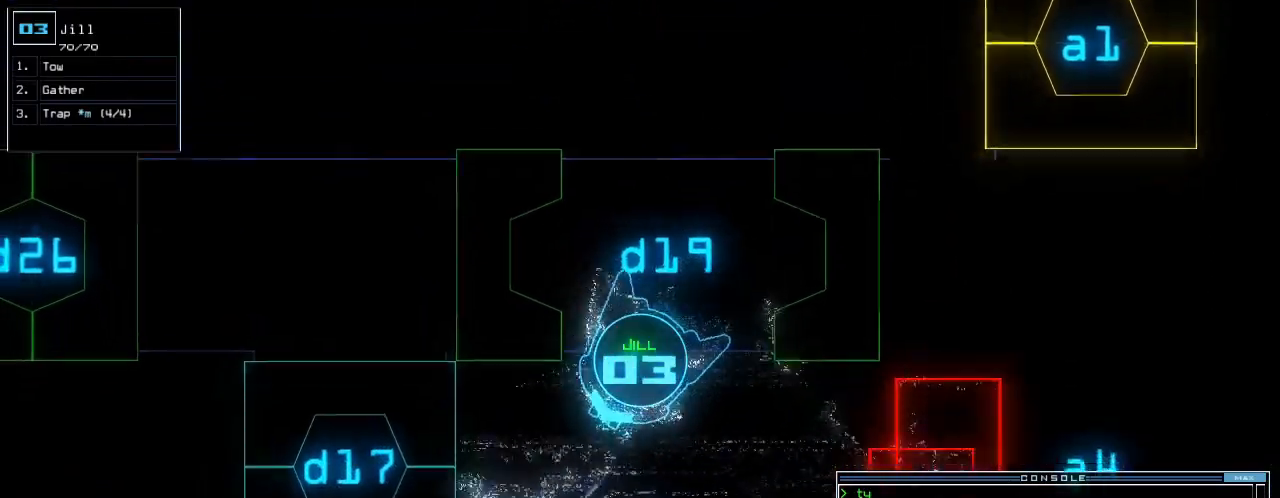
Gameplay with keyboard; each line is a JSON object with the keys held at the frame after it. "events" lists presses ("down") and releases ("up") of ".", "0", "1", "2", "3", "4", "5", "6", "7", "8", "9", "a", "b", "backspace", "c", "caps_lock", "comma", "ctrl_l", "ctrl_r", "d", "down", "e", "equals", "escape", "f", "f5", "g", "h", "i", "j", "k", "l", "left", "m", "minus", "n", "o", "p", "q", "quote", "r", "return", "right", "s", "semicolon", "shift_l", "shift_r", "space", "t", "tab", "tilde", "u", "up", "v", "w", "x", "y" and "z" between this image and that frame as [ms after this image, input, new state], when the widget could be followed in between. No other keys are recorded. Mouse input is not recorded. Not read: other_keys.
{"keys": ["left", "up"]}
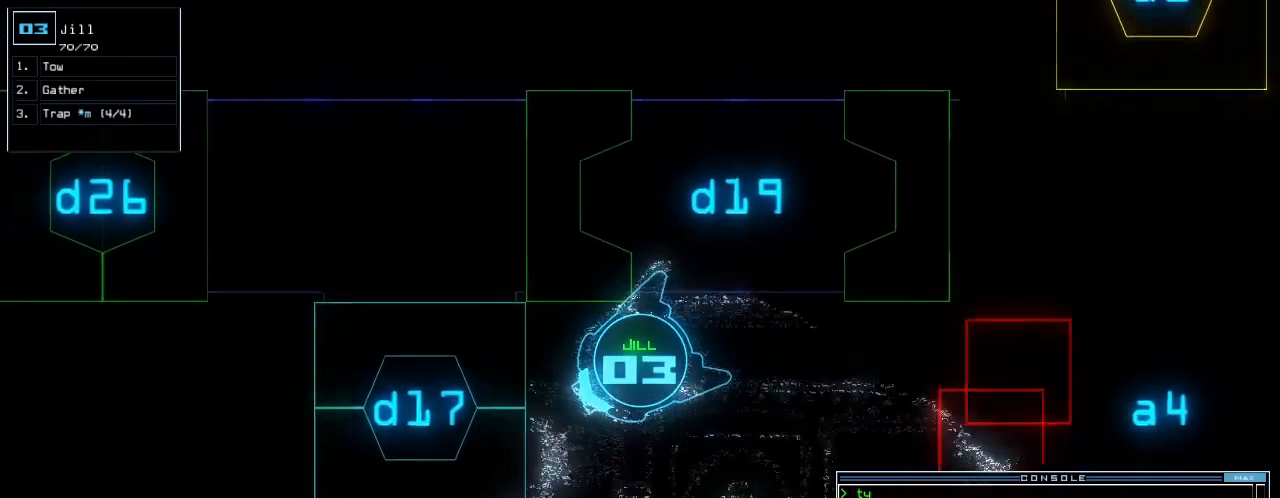
{"keys": ["left"], "events": [[140, "left", "up"], [280, "left", "down"], [360, "up", "up"]]}
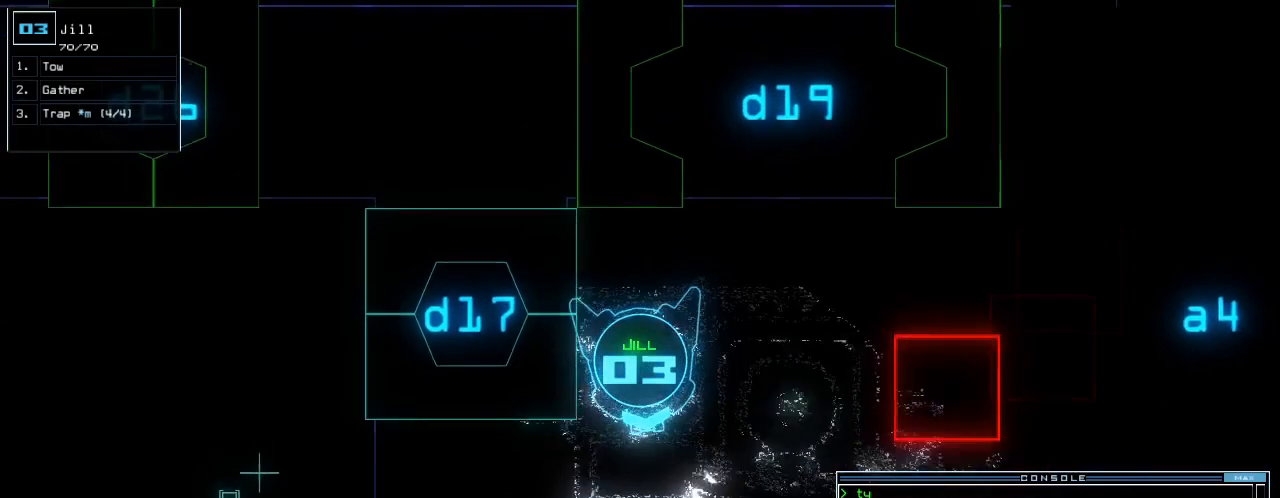
{"keys": ["return"], "events": [[60, "up", "down"], [380, "up", "up"], [420, "g", "down"], [460, "left", "up"], [500, "g", "up"], [500, "return", "down"]]}
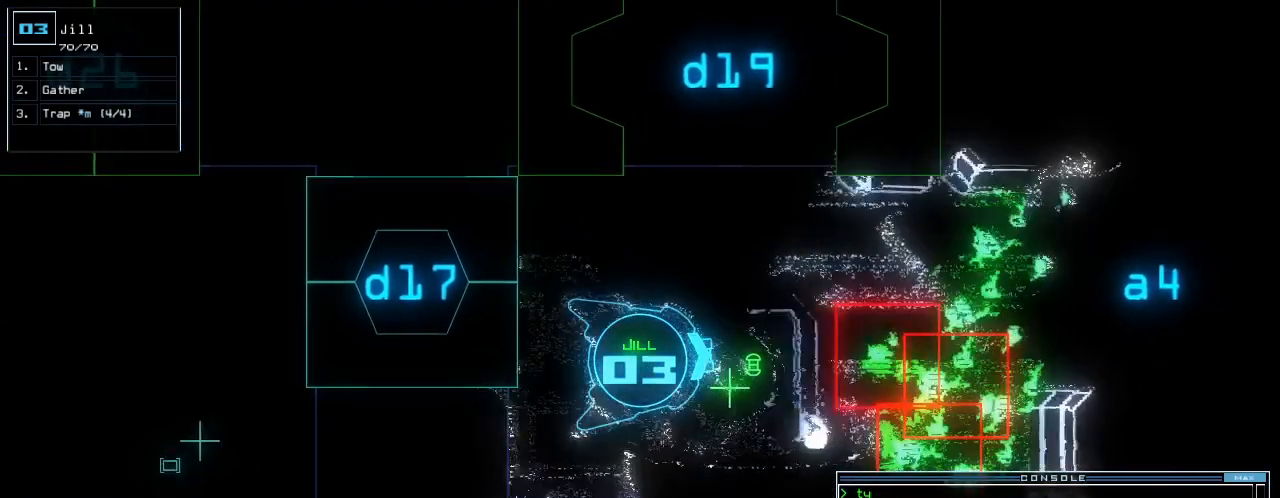
{"keys": [], "events": [[40, "return", "up"], [200, "space", "down"], [280, "space", "up"]]}
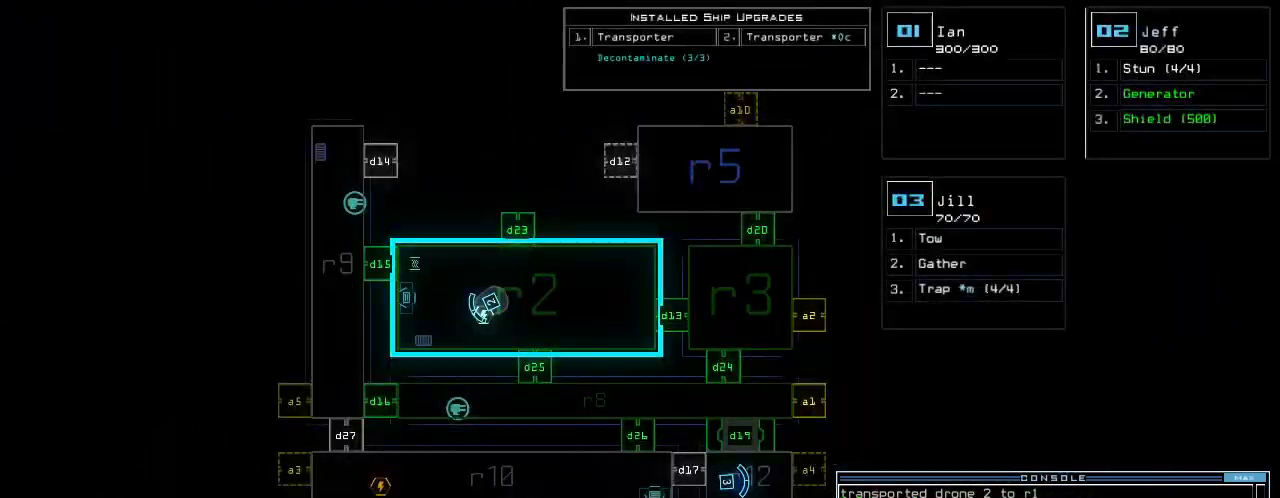
{"keys": [], "events": []}
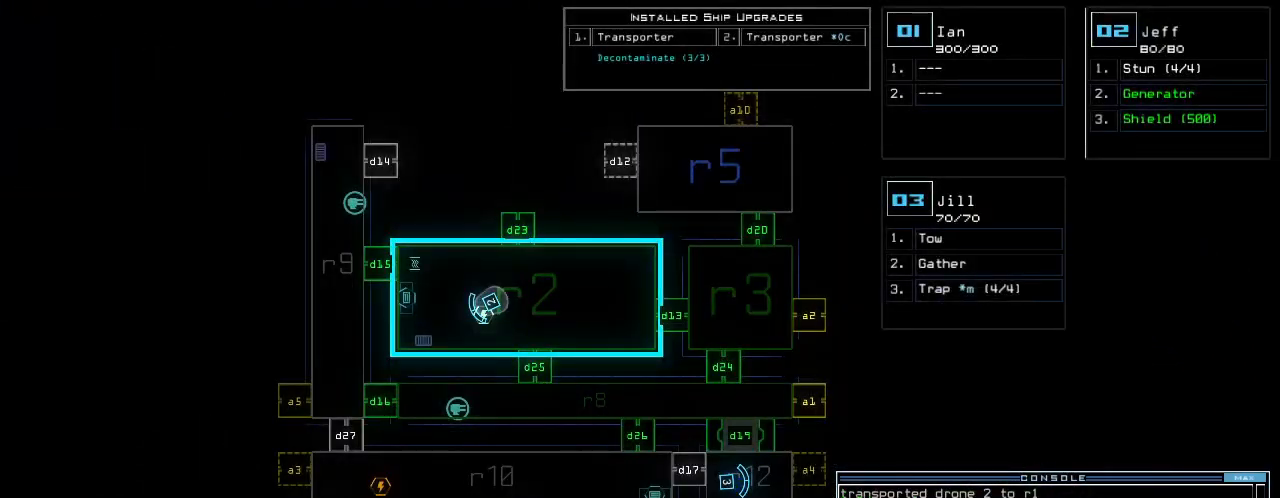
{"keys": [], "events": []}
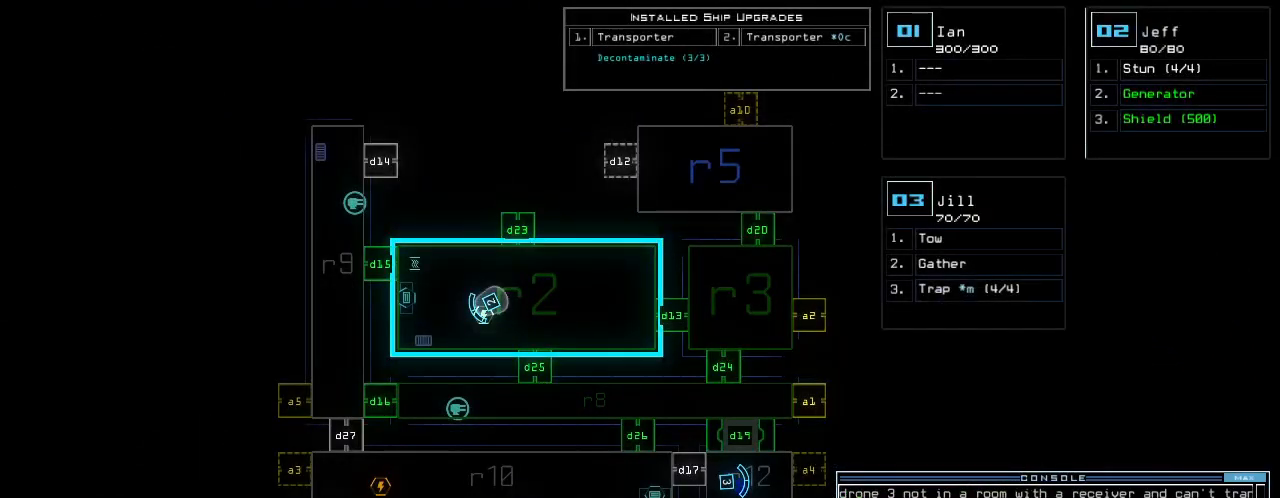
{"keys": [], "events": []}
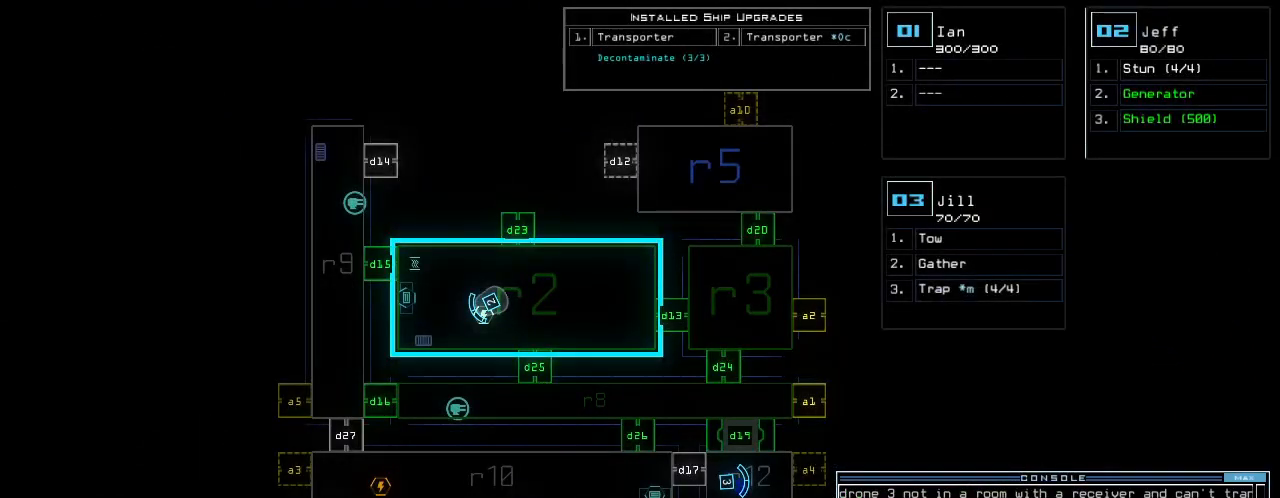
{"keys": [], "events": []}
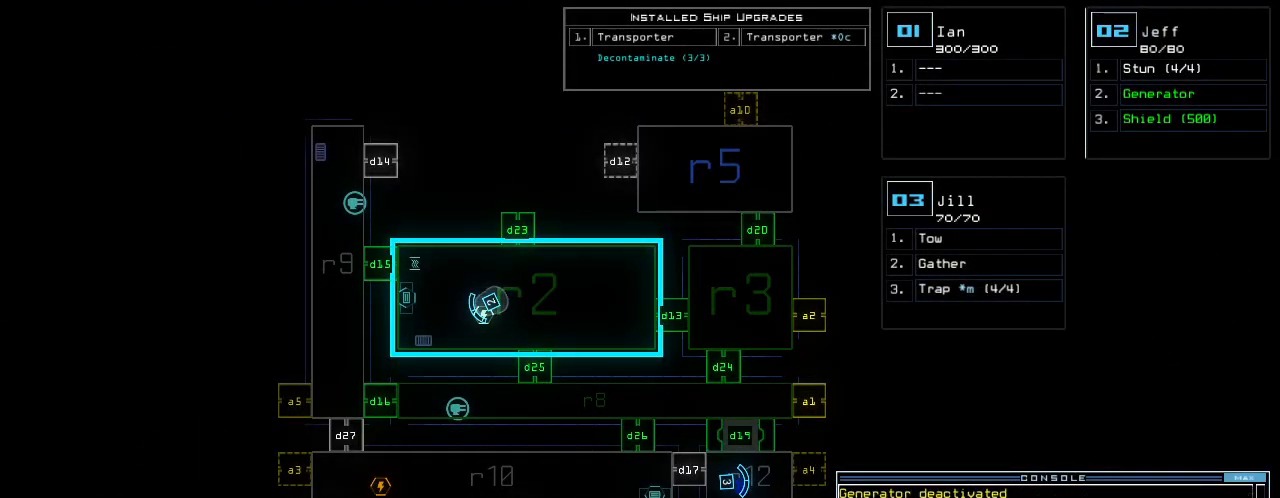
{"keys": ["3"], "events": [[440, "3", "down"]]}
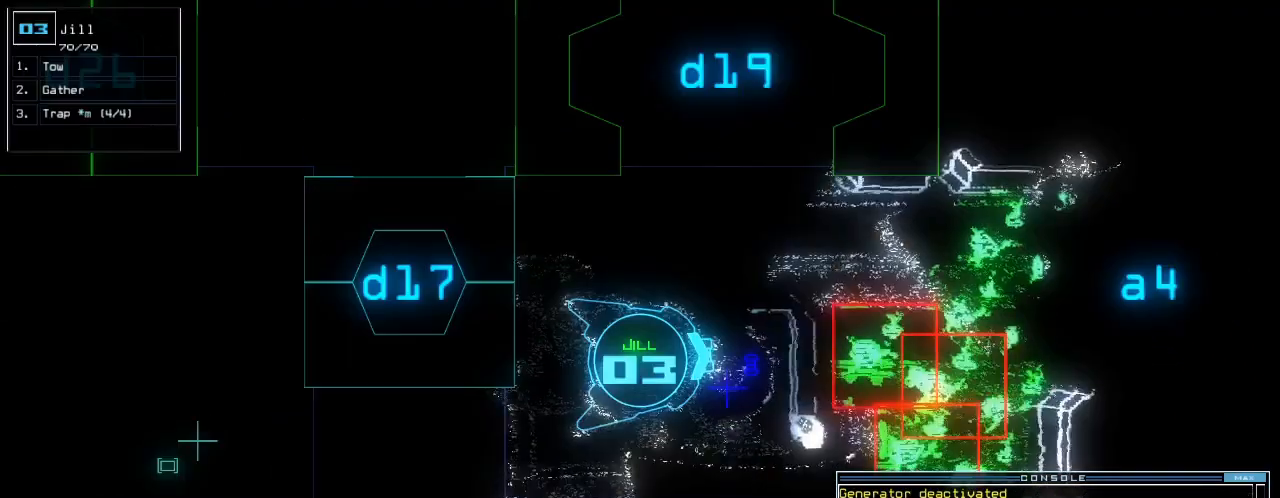
{"keys": [], "events": [[20, "3", "up"]]}
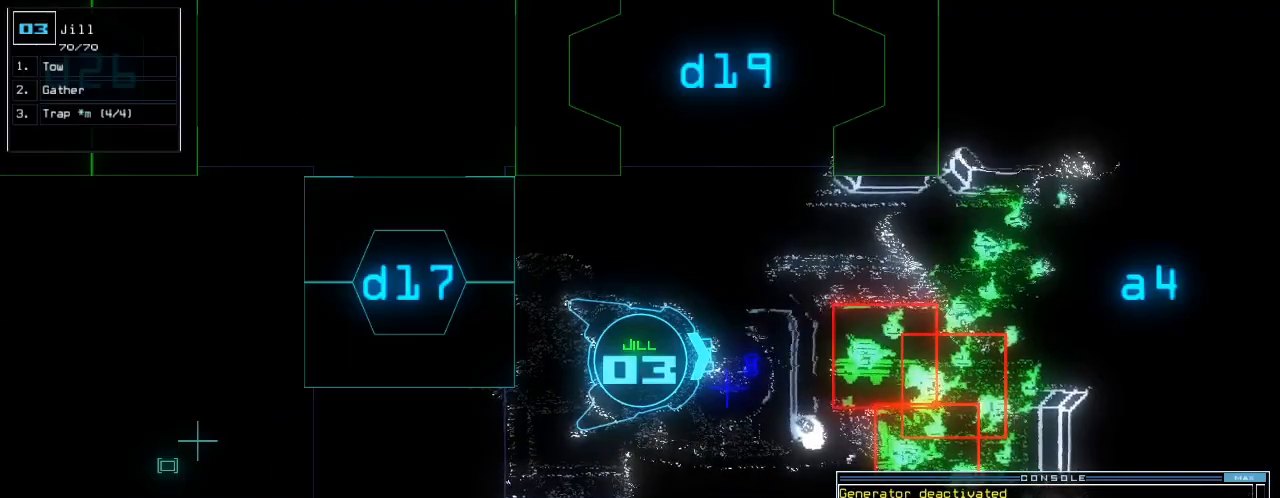
{"keys": [], "events": []}
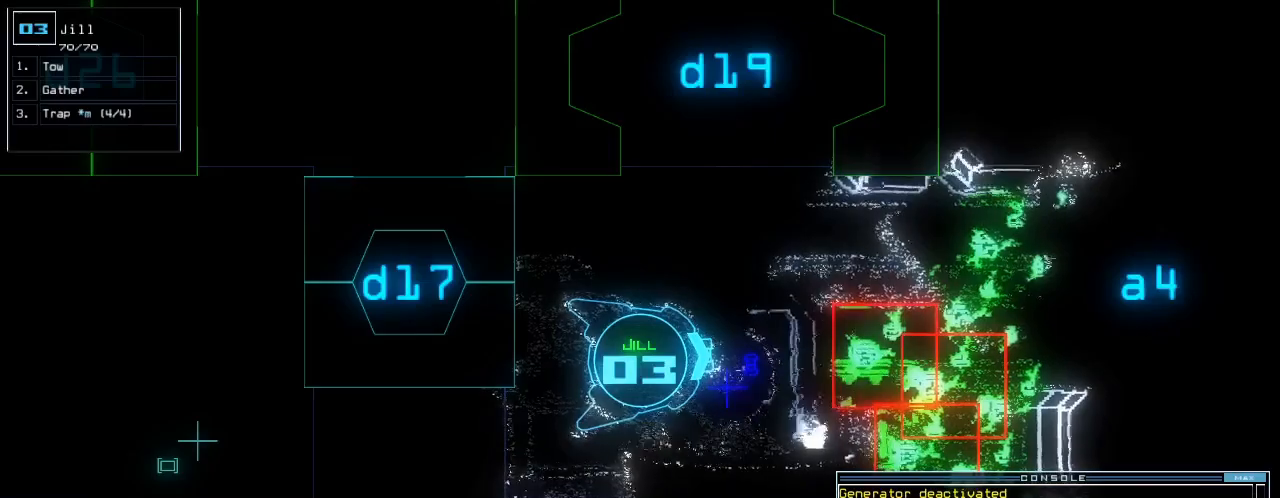
{"keys": [], "events": []}